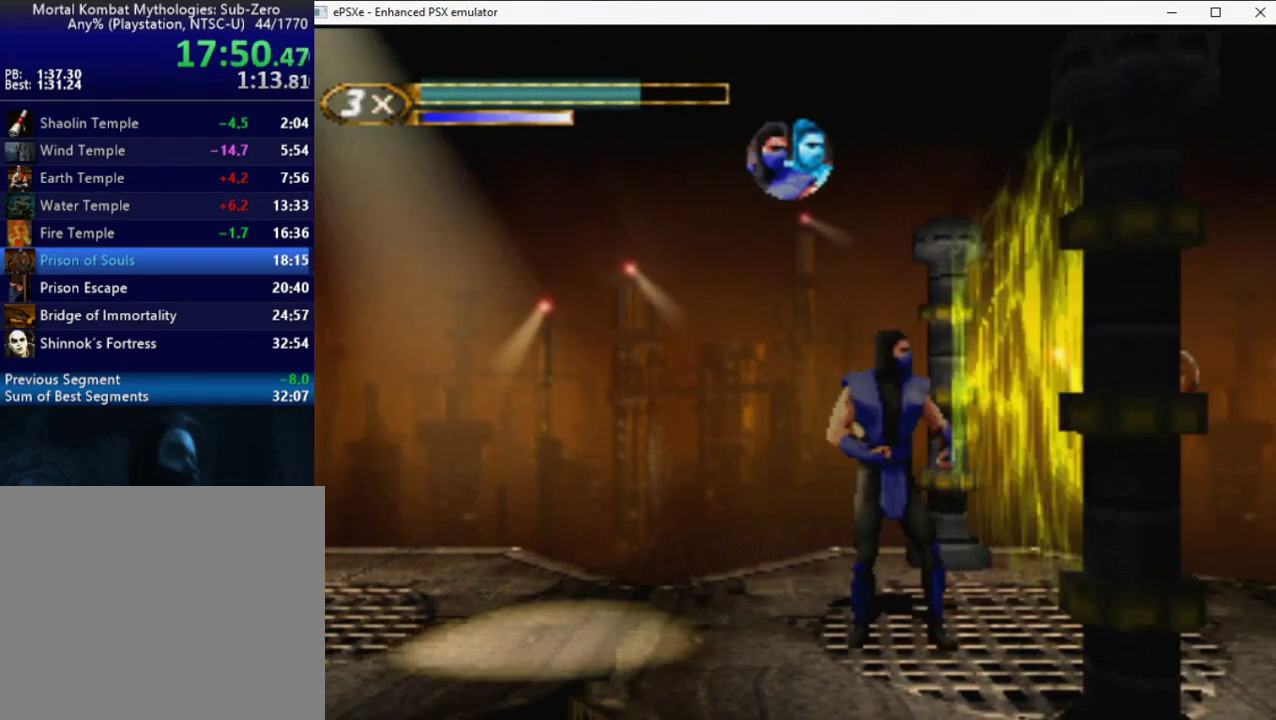
Gameplay with a controller (PlayStation layout); each line is a JSON object with the inputs held at the frame after it. "events" lists button and stick changes between this image and that frame as [ms after this image, input, new state], when the widget could be followed in between. Not read: L3 R3 left_stick right_stick.
{"buttons": ["R2"], "events": []}
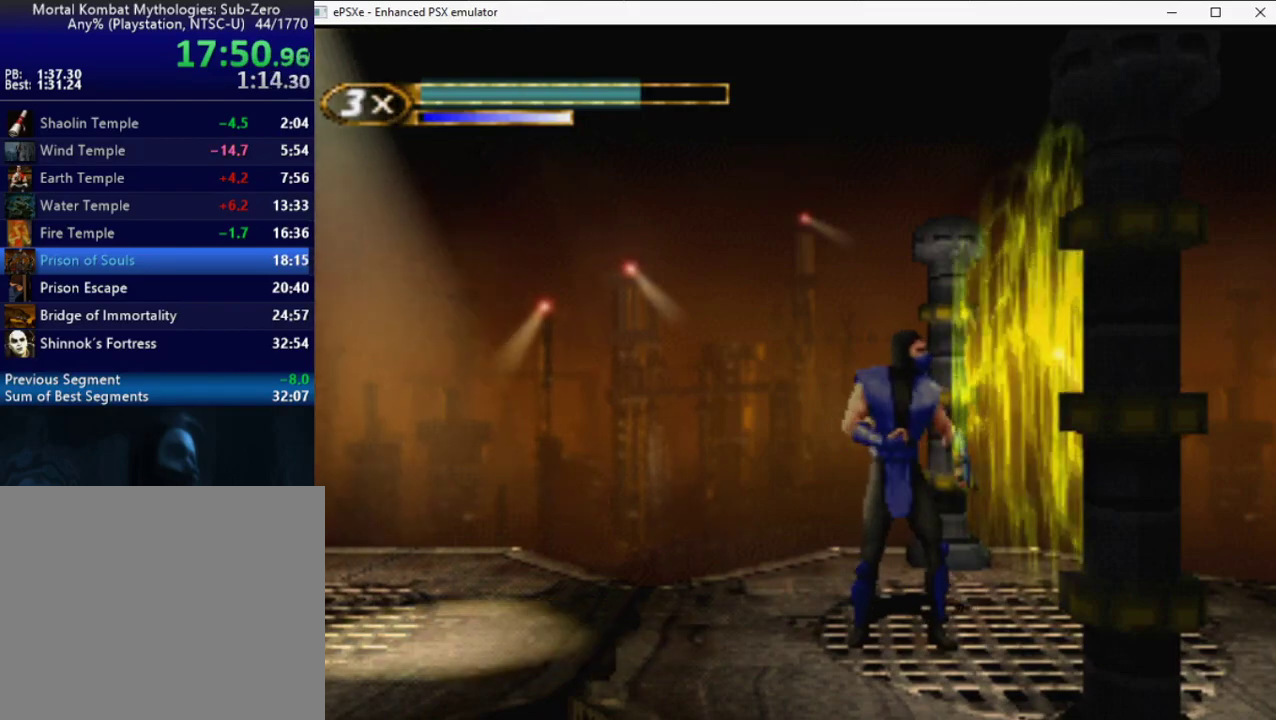
{"buttons": ["R2"], "events": []}
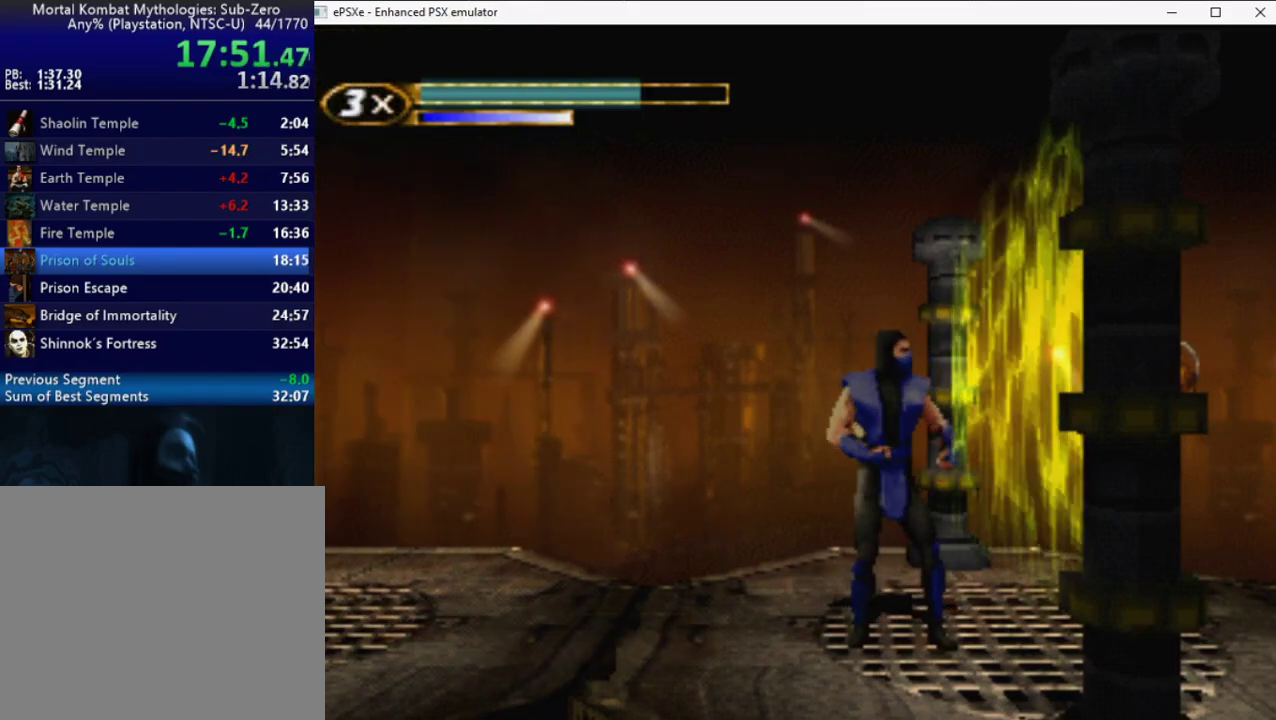
{"buttons": ["R2"], "events": []}
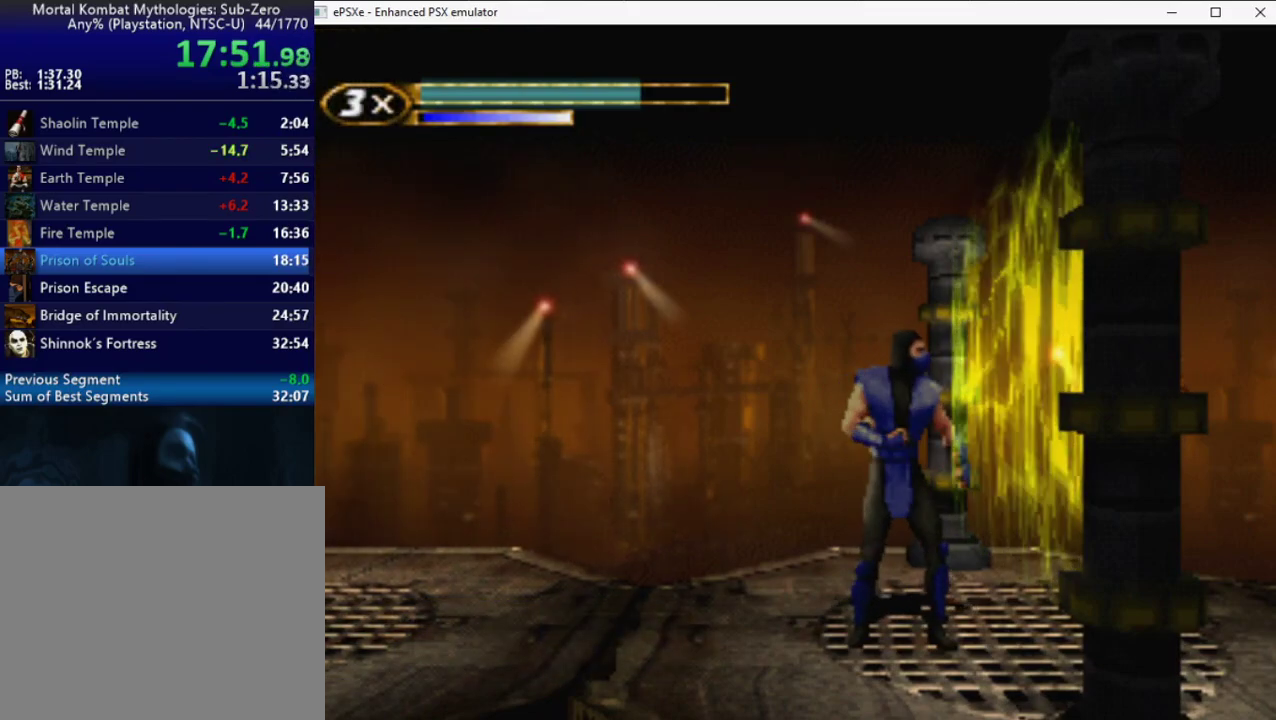
{"buttons": ["R2"], "events": []}
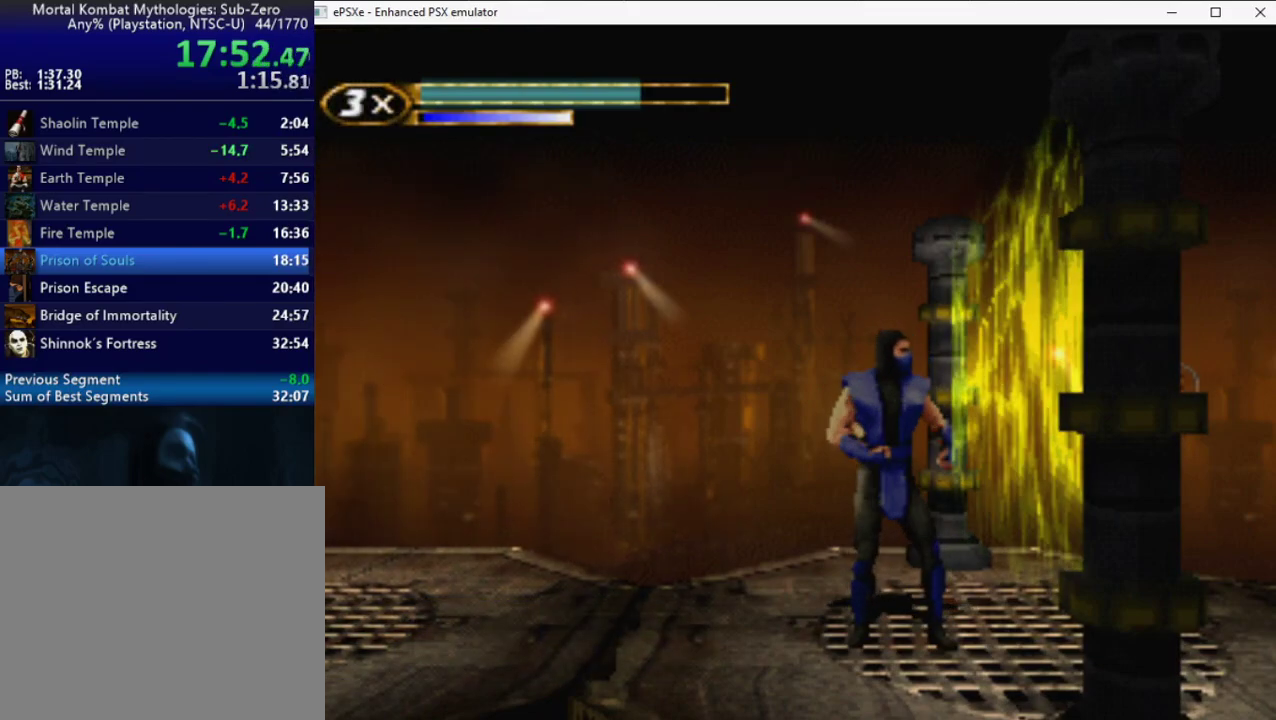
{"buttons": ["R2", "DPAD_RIGHT"], "events": [[233, "DPAD_RIGHT", "down"]]}
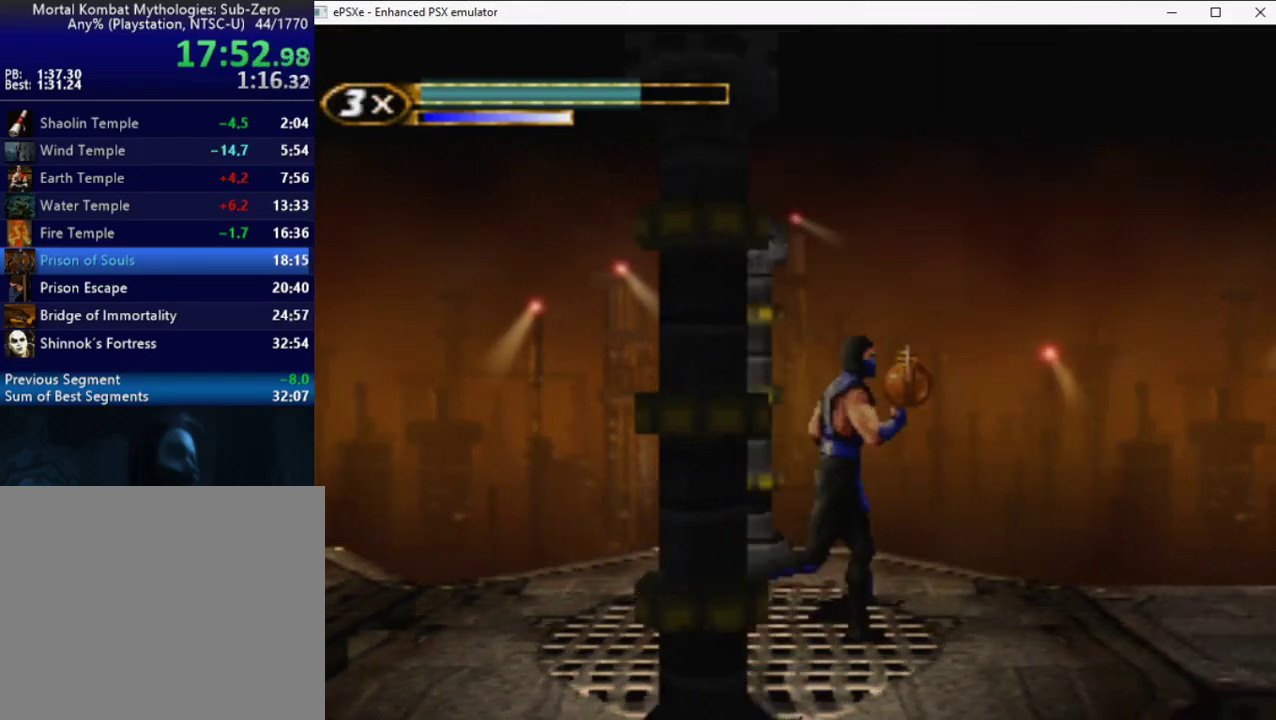
{"buttons": ["DPAD_RIGHT"], "events": [[17, "DPAD_UP", "down"], [67, "L2", "down"], [83, "R2", "up"], [217, "L2", "up"], [450, "DPAD_UP", "up"]]}
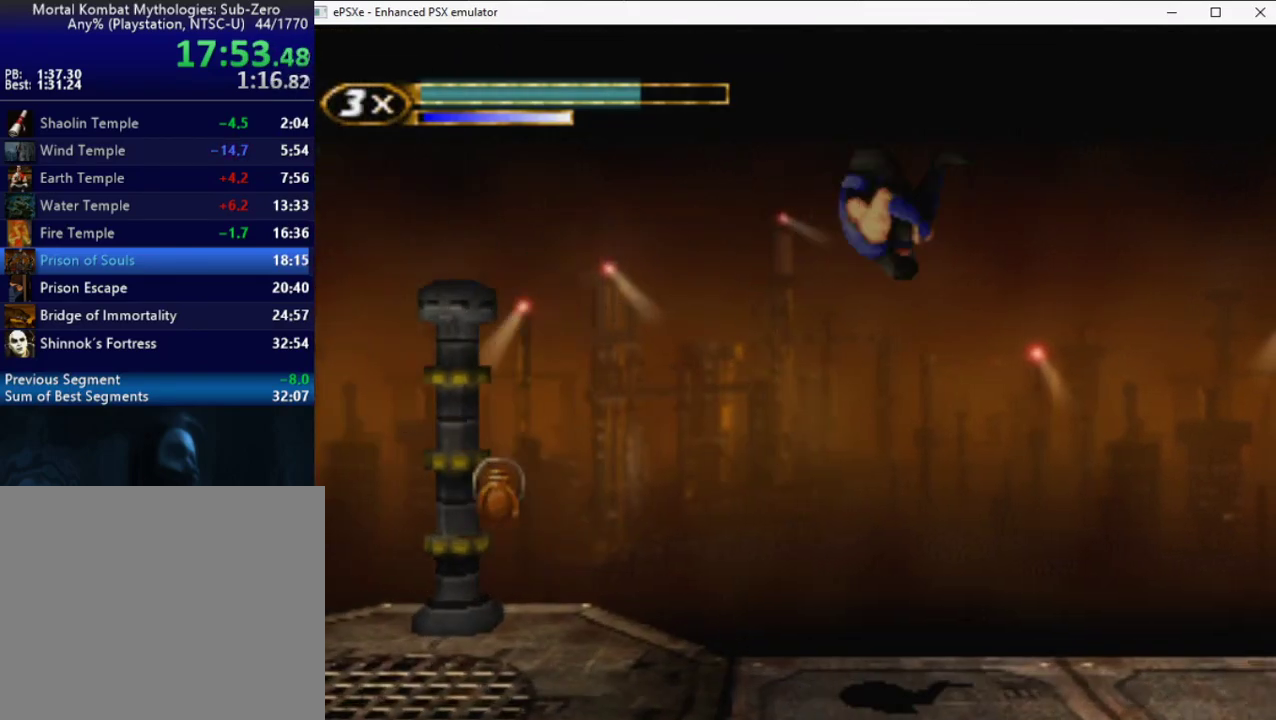
{"buttons": [], "events": [[300, "DPAD_RIGHT", "up"]]}
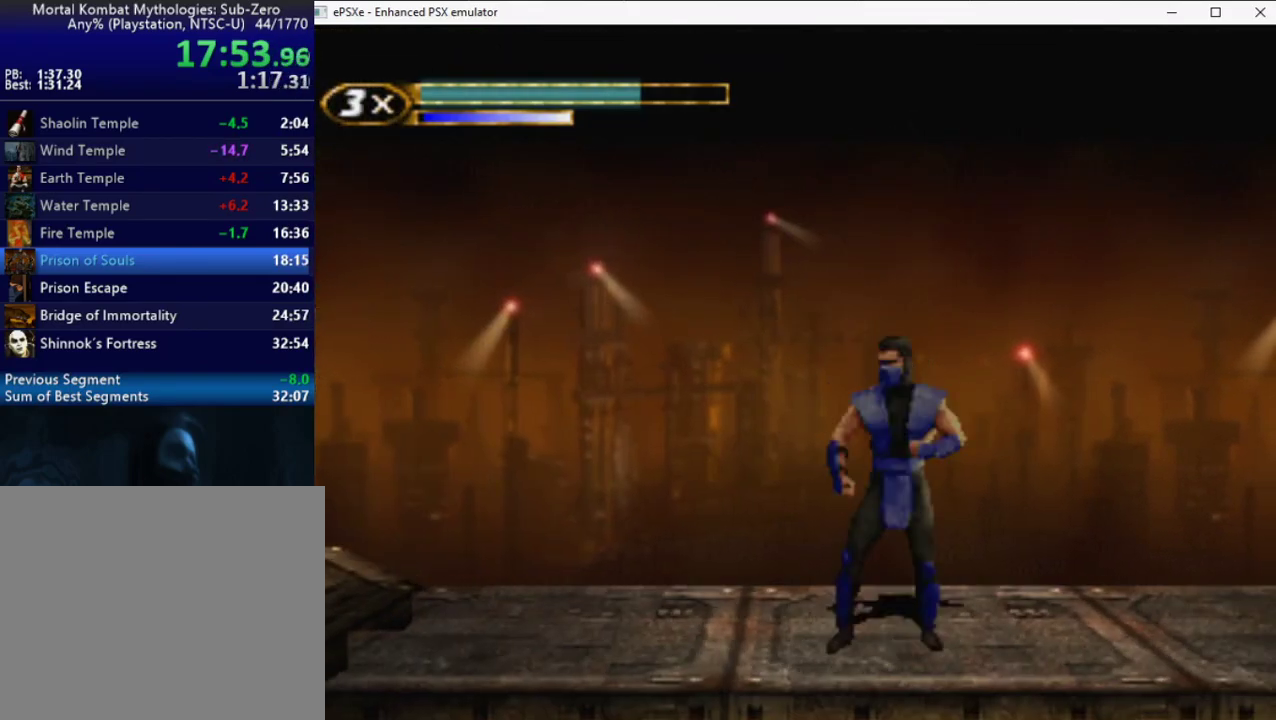
{"buttons": [], "events": []}
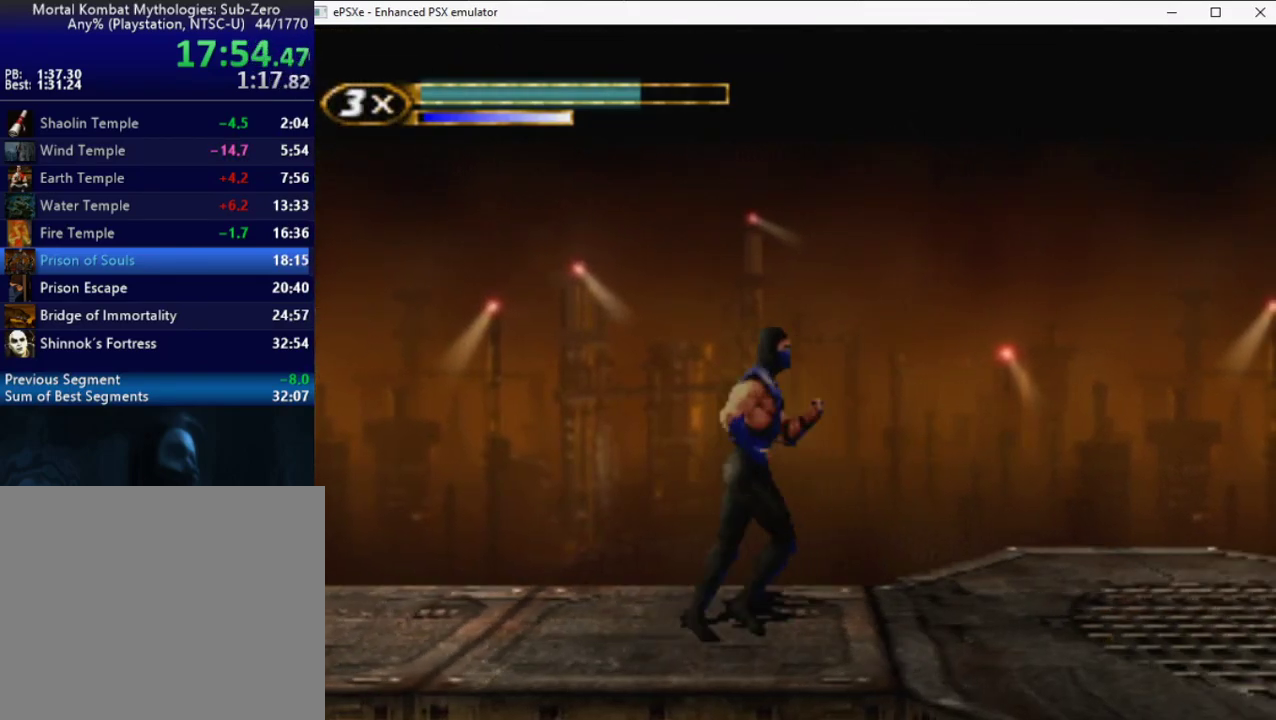
{"buttons": [], "events": []}
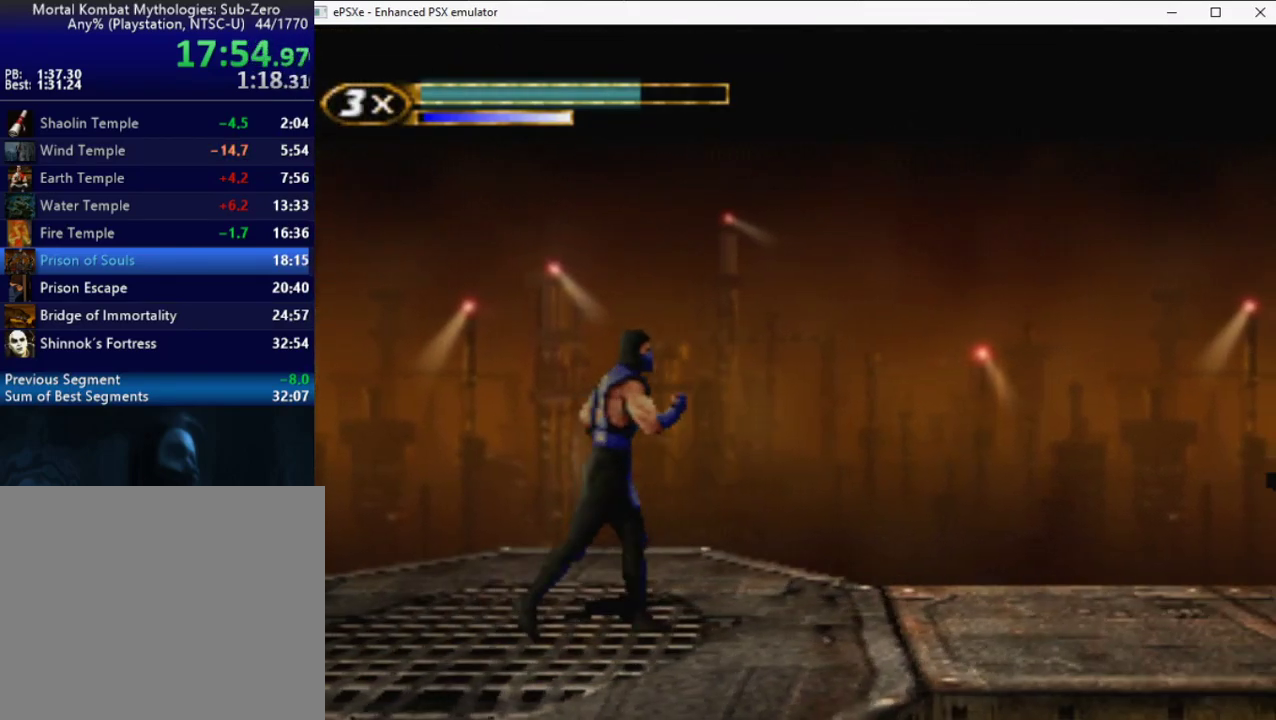
{"buttons": [], "events": []}
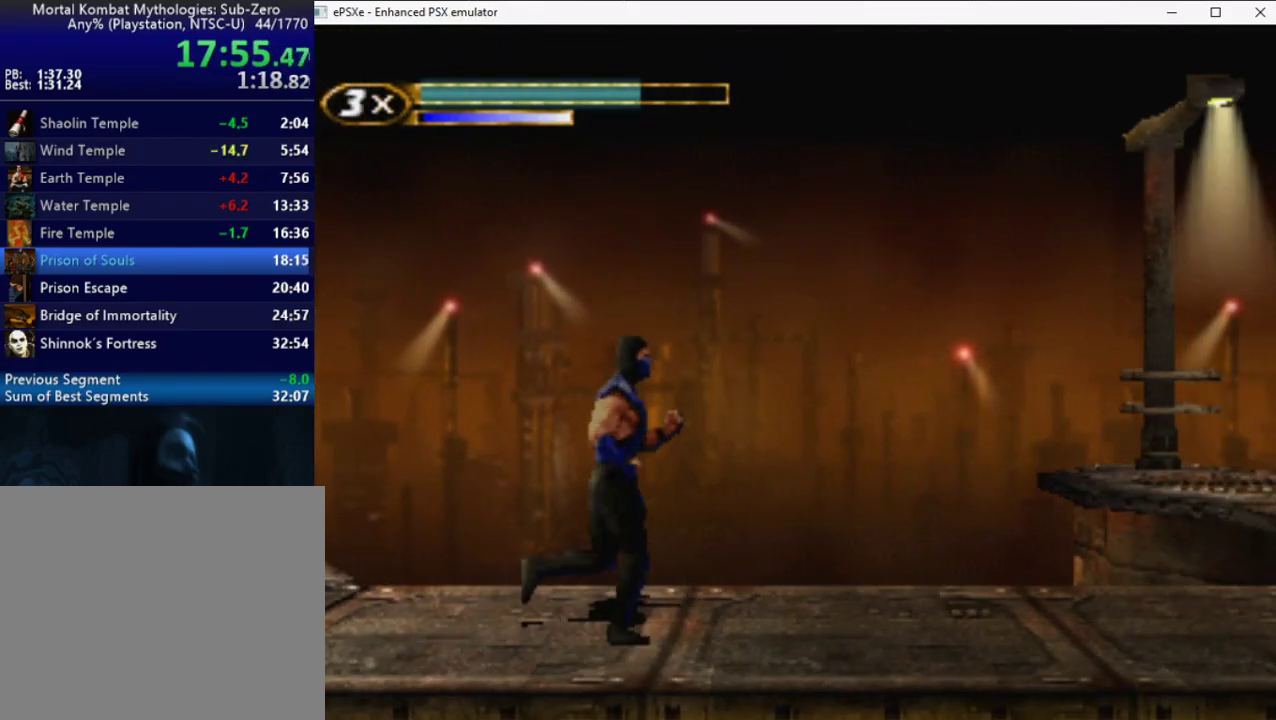
{"buttons": ["CROSS", "CIRCLE"], "events": [[450, "CIRCLE", "down"], [450, "CROSS", "down"]]}
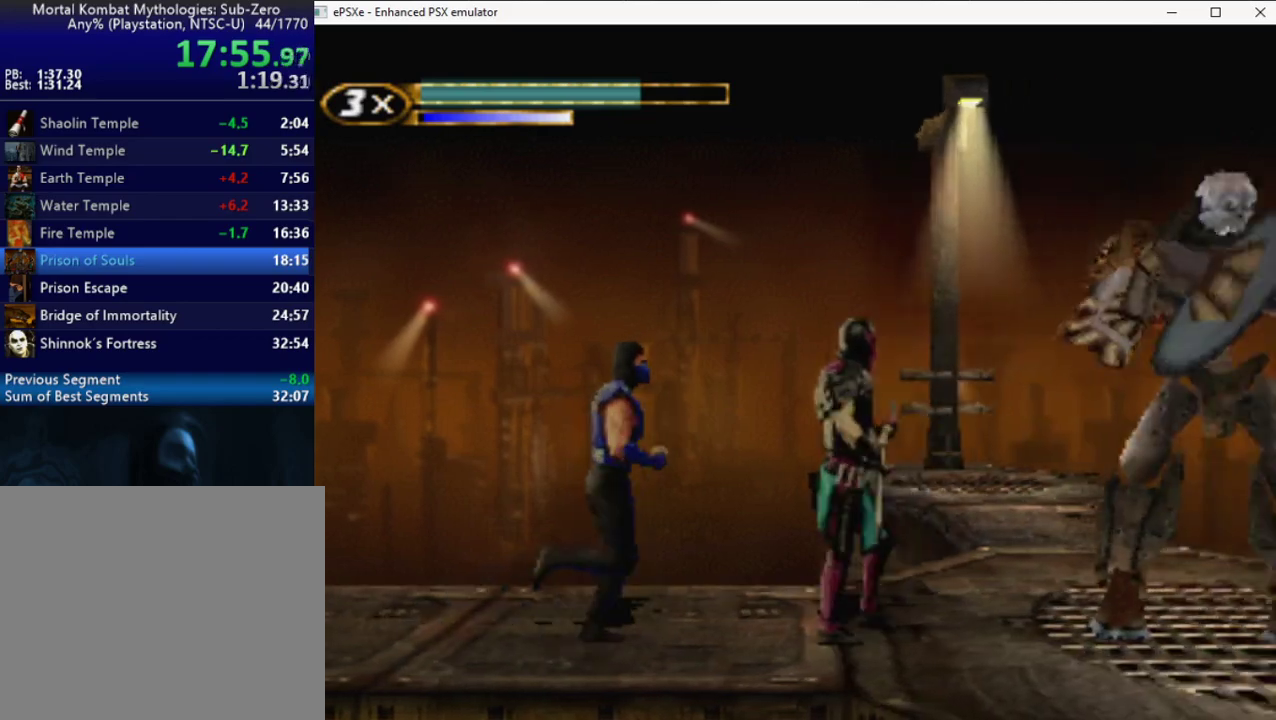
{"buttons": ["CROSS", "CIRCLE"], "events": []}
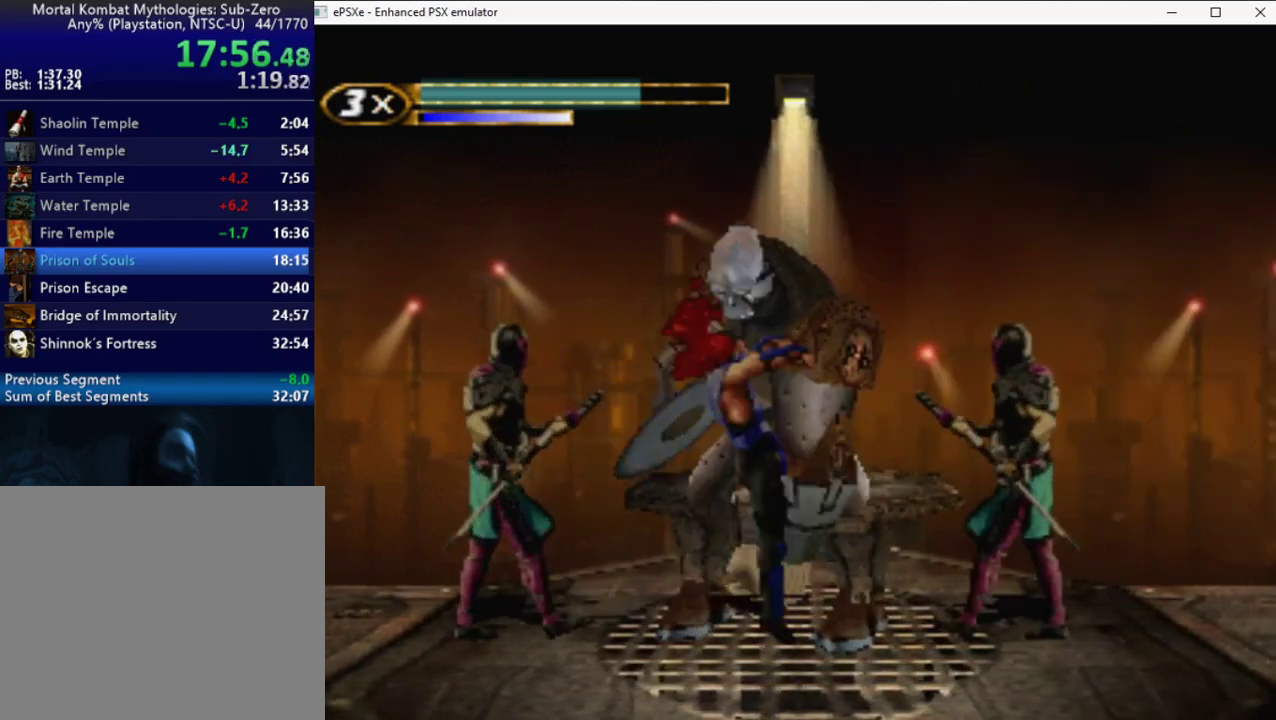
{"buttons": ["CROSS", "CIRCLE"], "events": []}
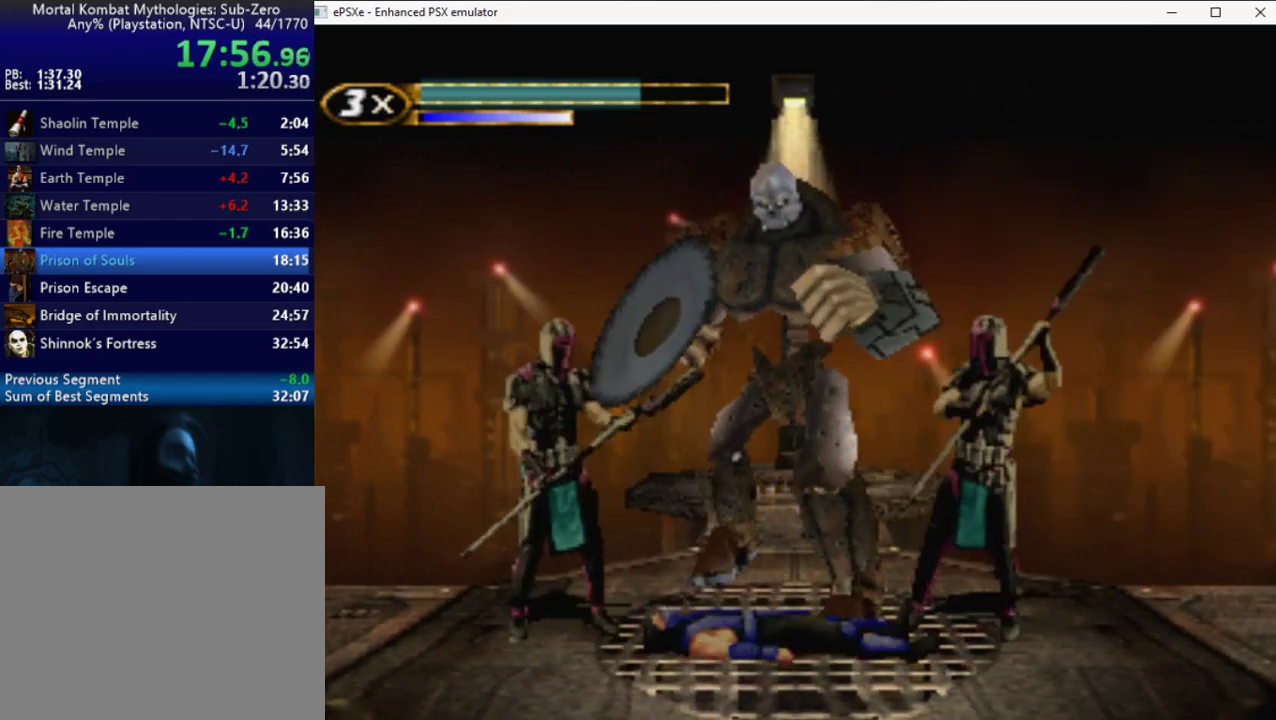
{"buttons": ["CROSS", "CIRCLE"], "events": []}
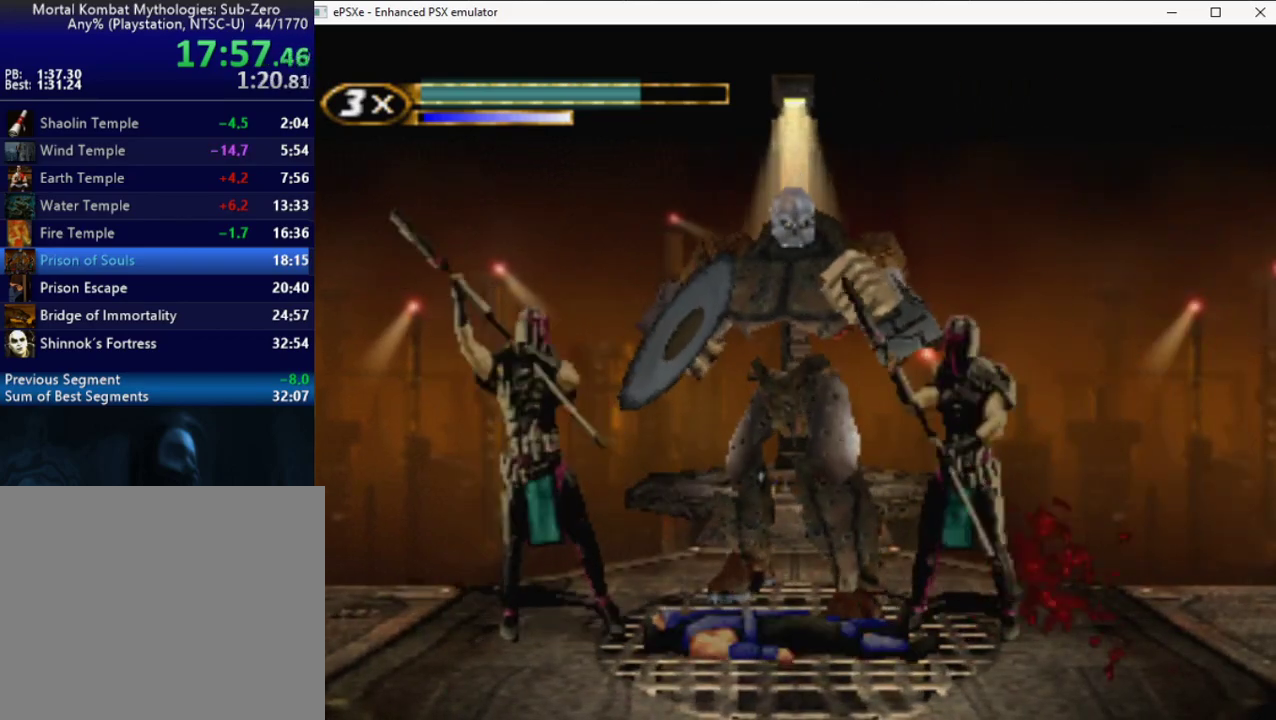
{"buttons": ["CROSS", "CIRCLE"], "events": []}
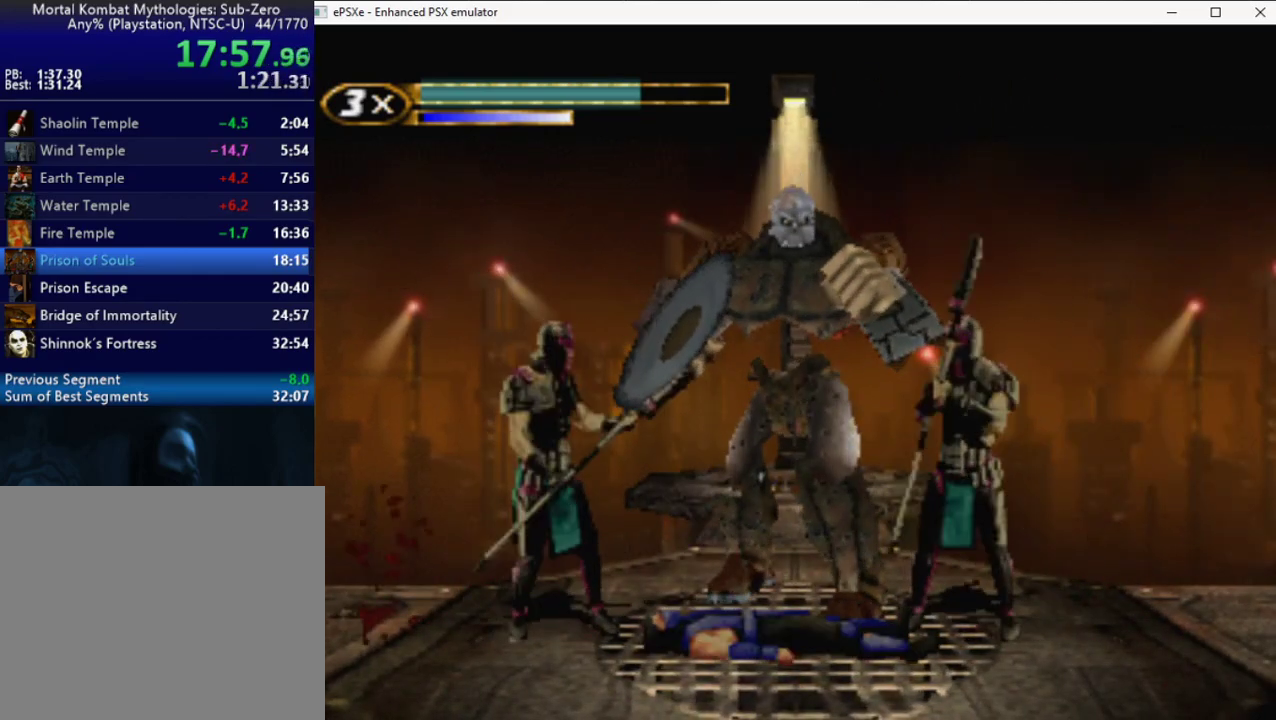
{"buttons": ["CROSS", "CIRCLE"], "events": []}
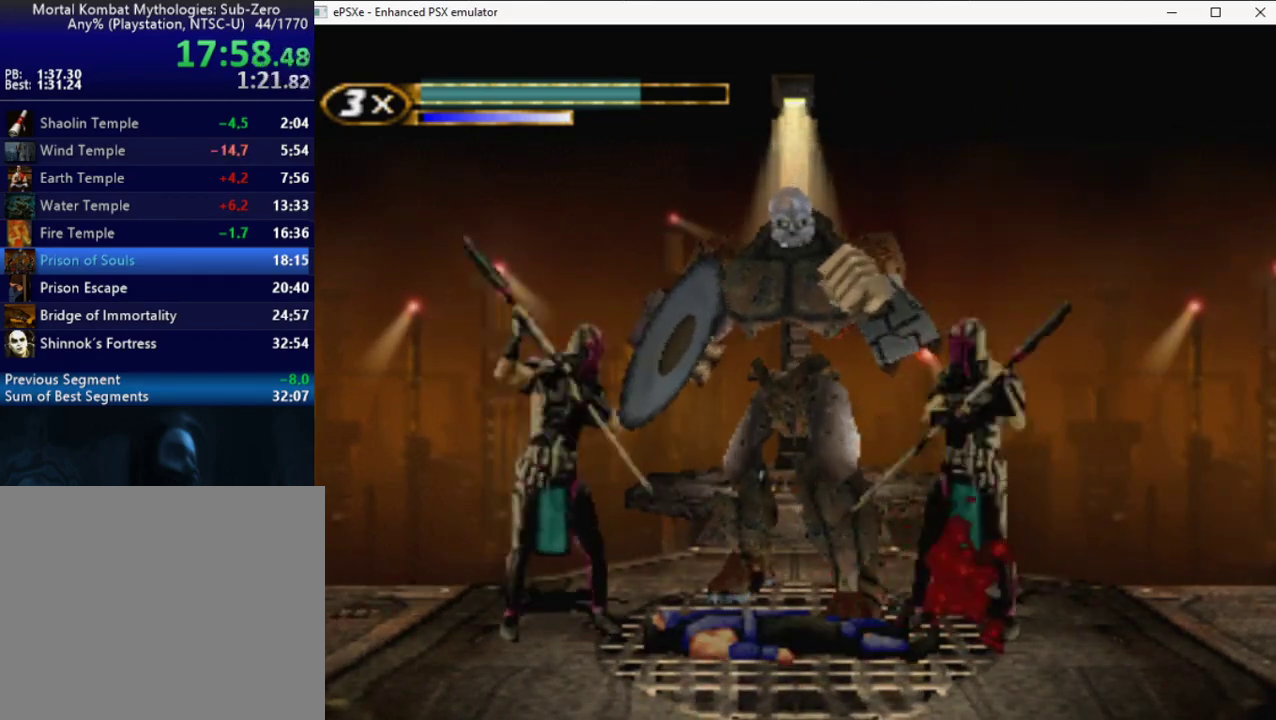
{"buttons": ["CROSS", "CIRCLE"], "events": []}
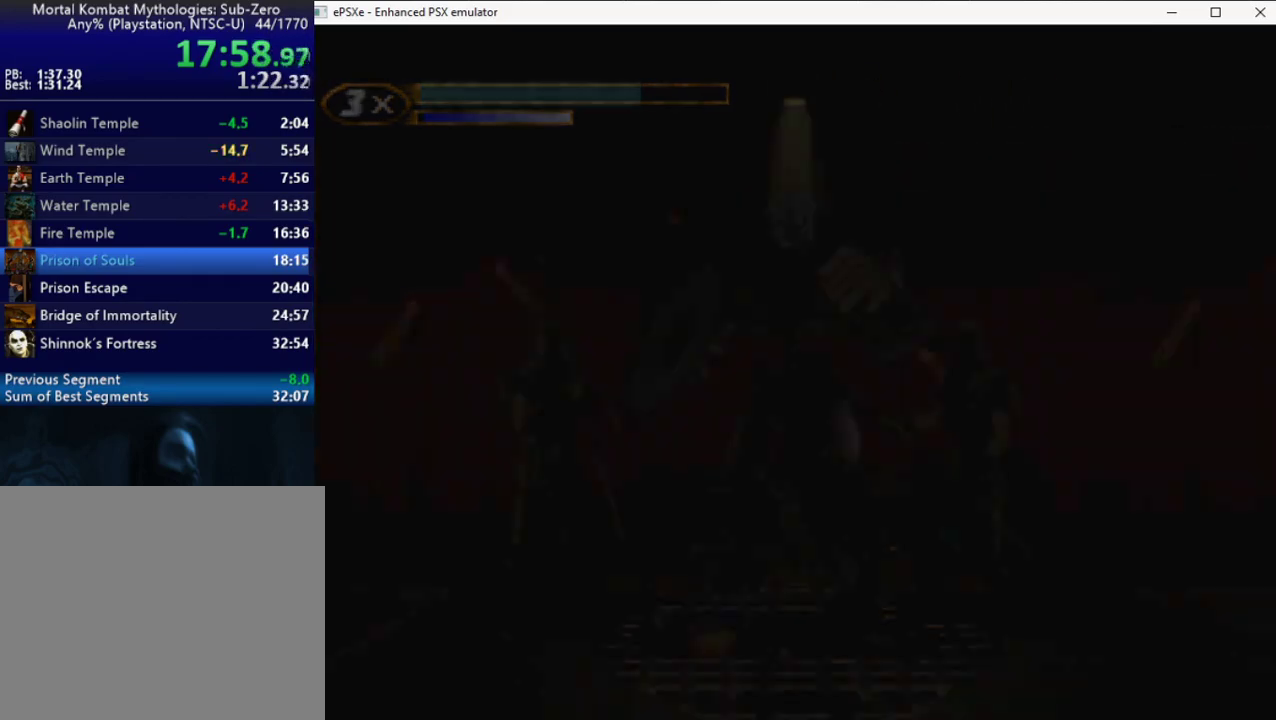
{"buttons": ["CROSS", "CIRCLE"], "events": []}
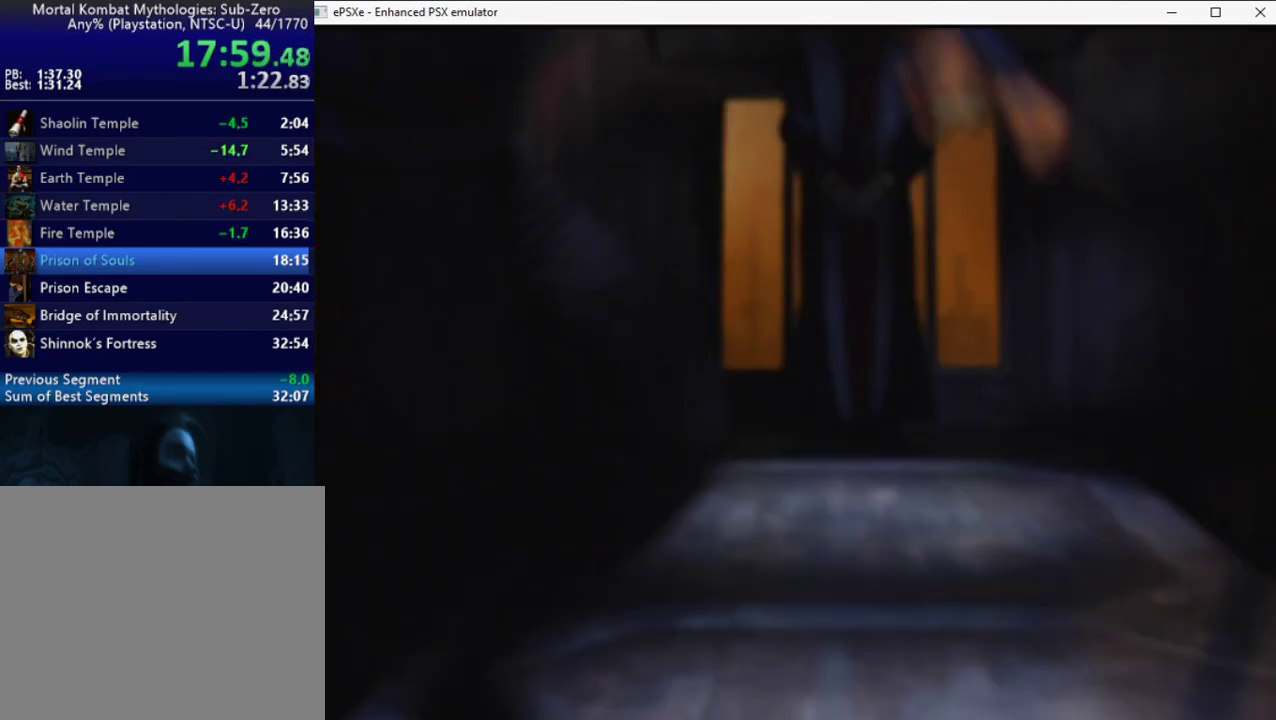
{"buttons": ["CROSS", "CIRCLE"], "events": []}
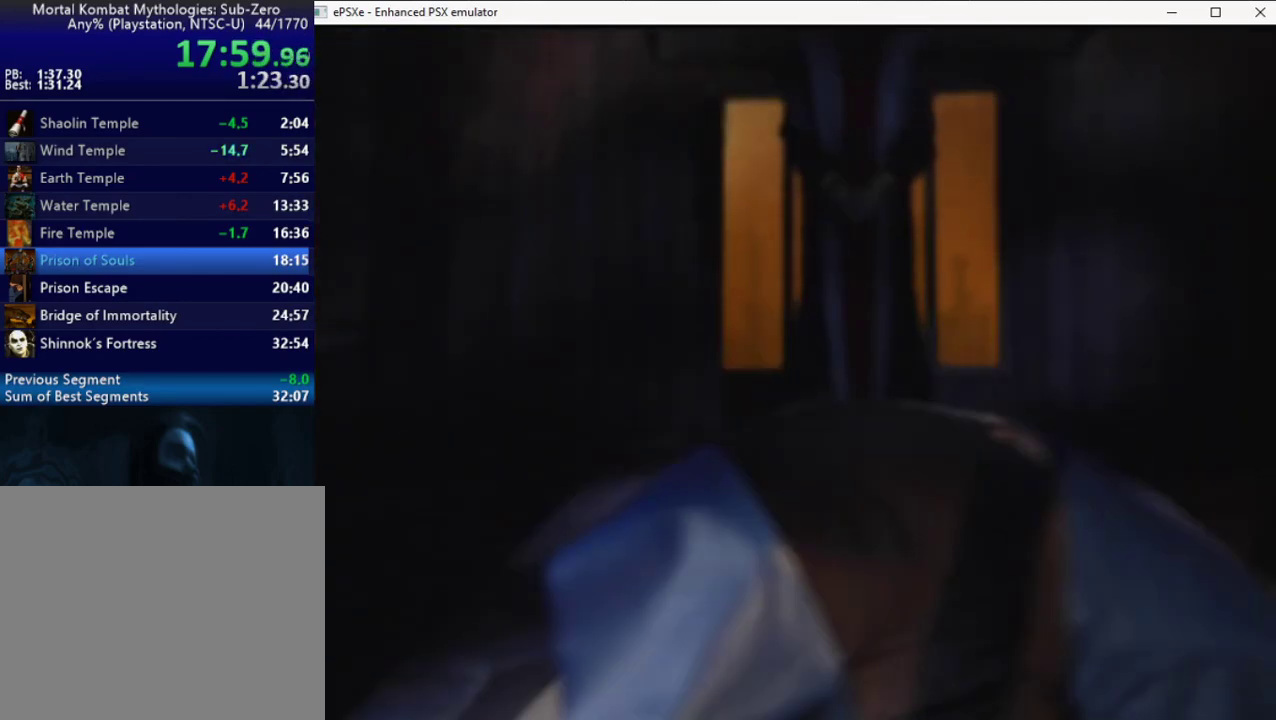
{"buttons": ["CROSS", "CIRCLE"], "events": []}
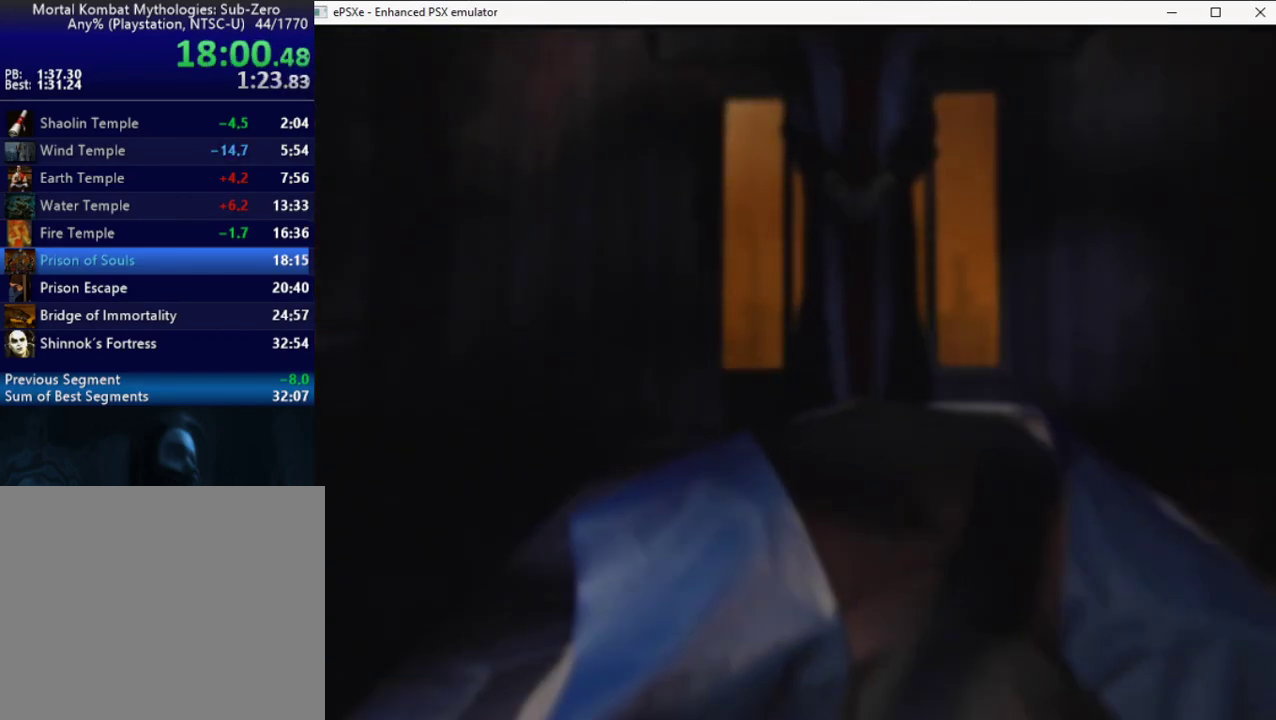
{"buttons": ["CROSS", "CIRCLE"], "events": []}
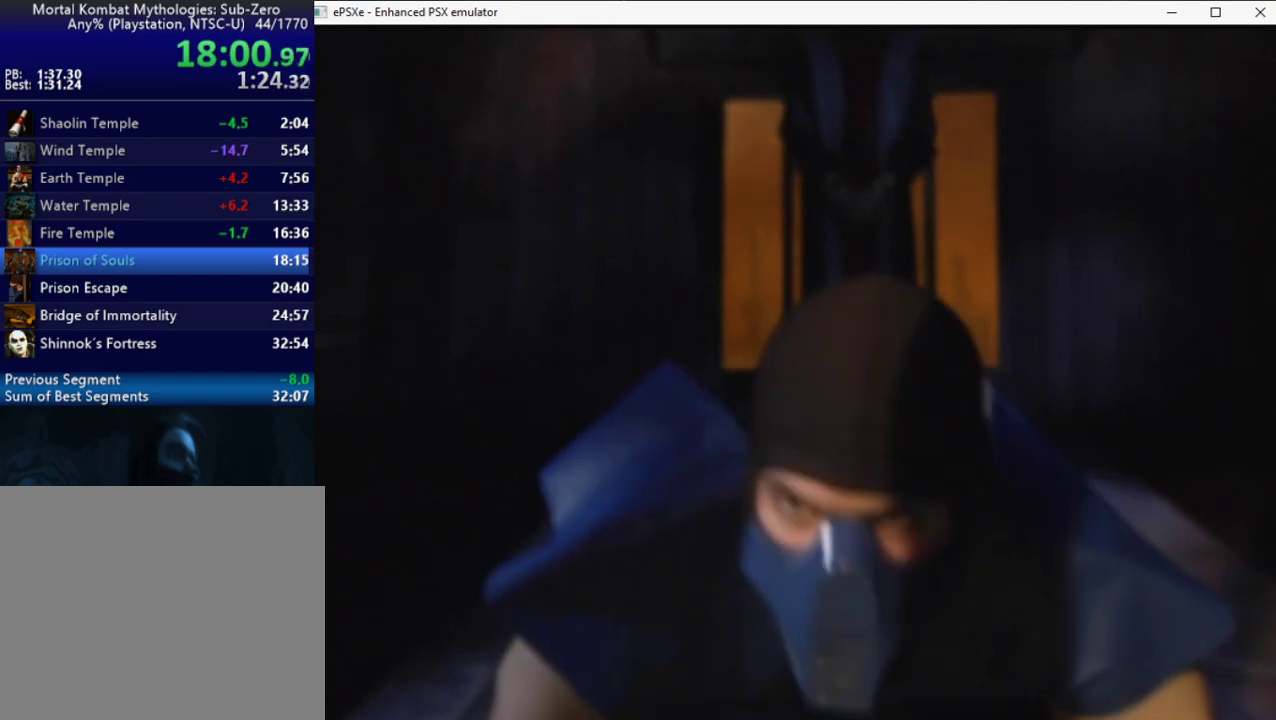
{"buttons": ["CROSS", "CIRCLE"], "events": []}
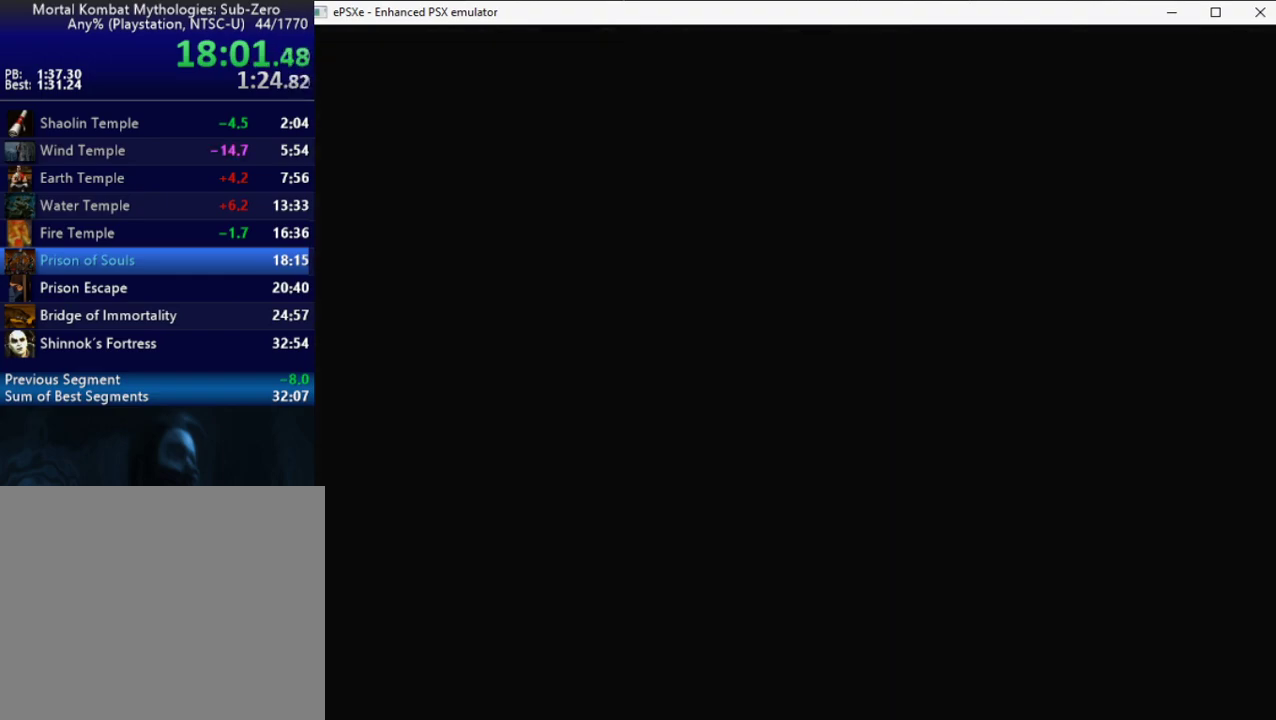
{"buttons": ["CROSS", "CIRCLE"], "events": []}
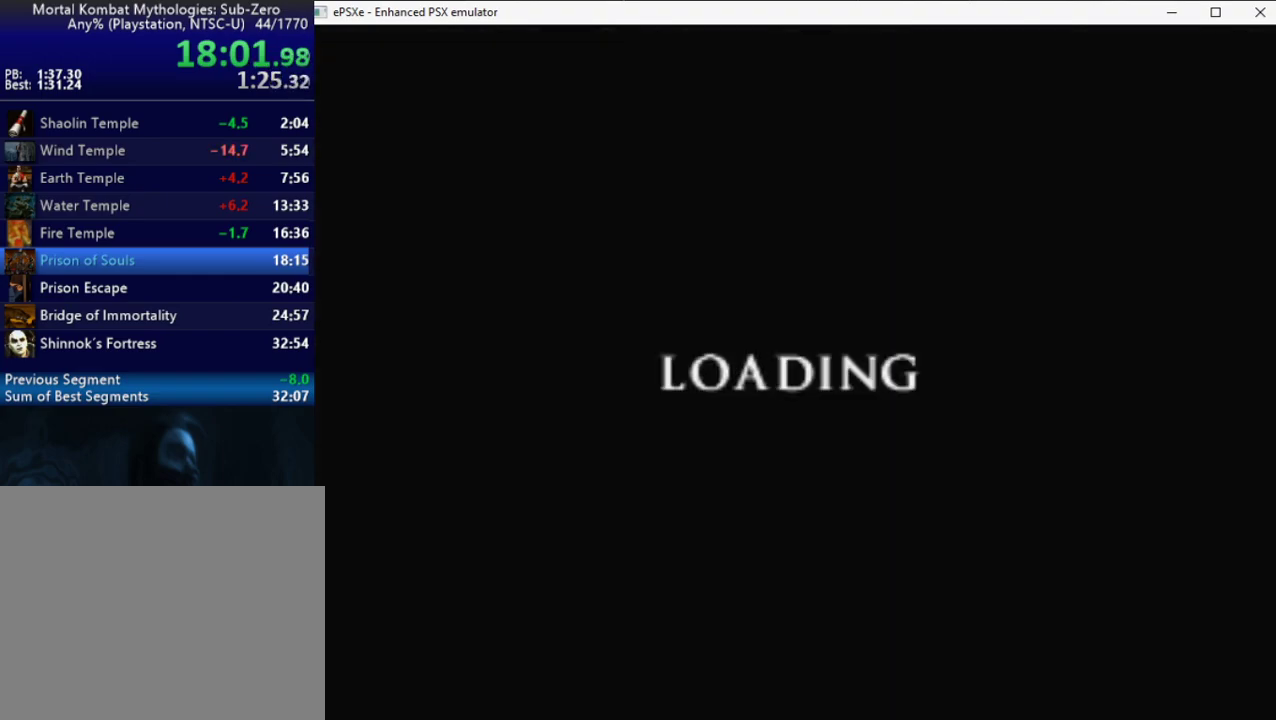
{"buttons": ["CROSS", "CIRCLE"], "events": []}
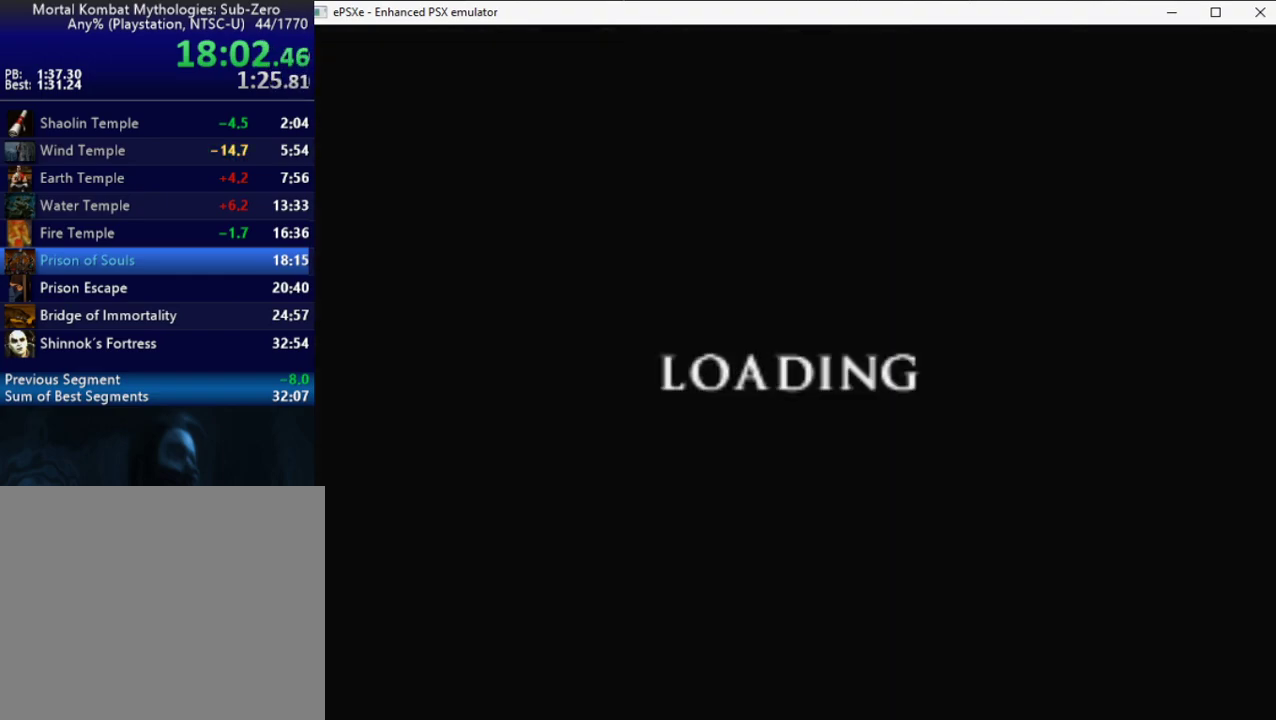
{"buttons": ["CROSS", "CIRCLE"], "events": []}
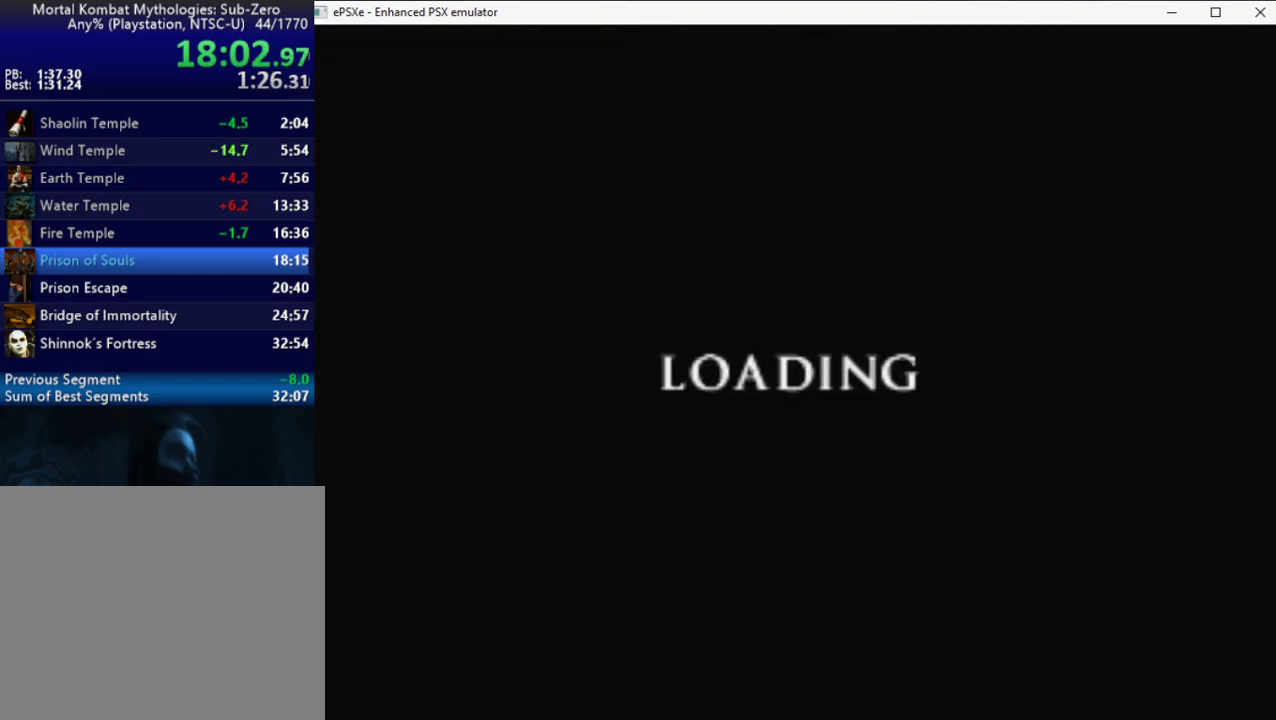
{"buttons": ["CROSS", "CIRCLE"], "events": []}
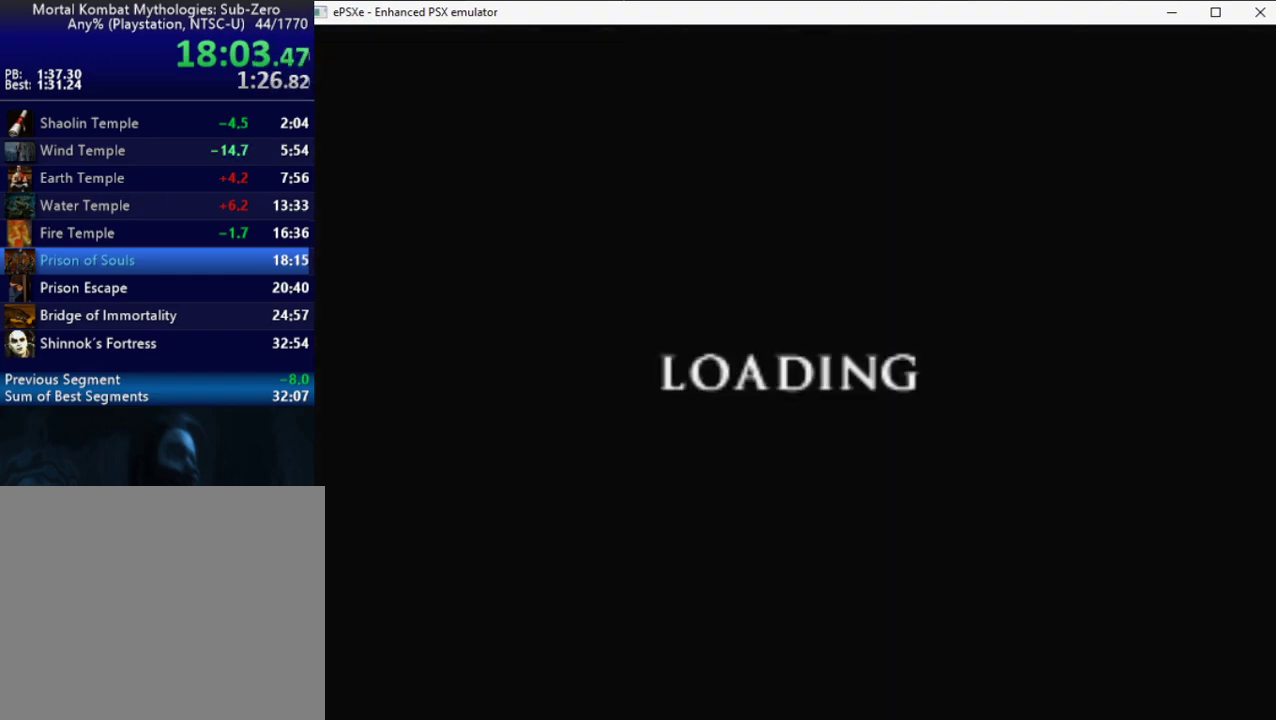
{"buttons": ["CROSS", "CIRCLE"], "events": []}
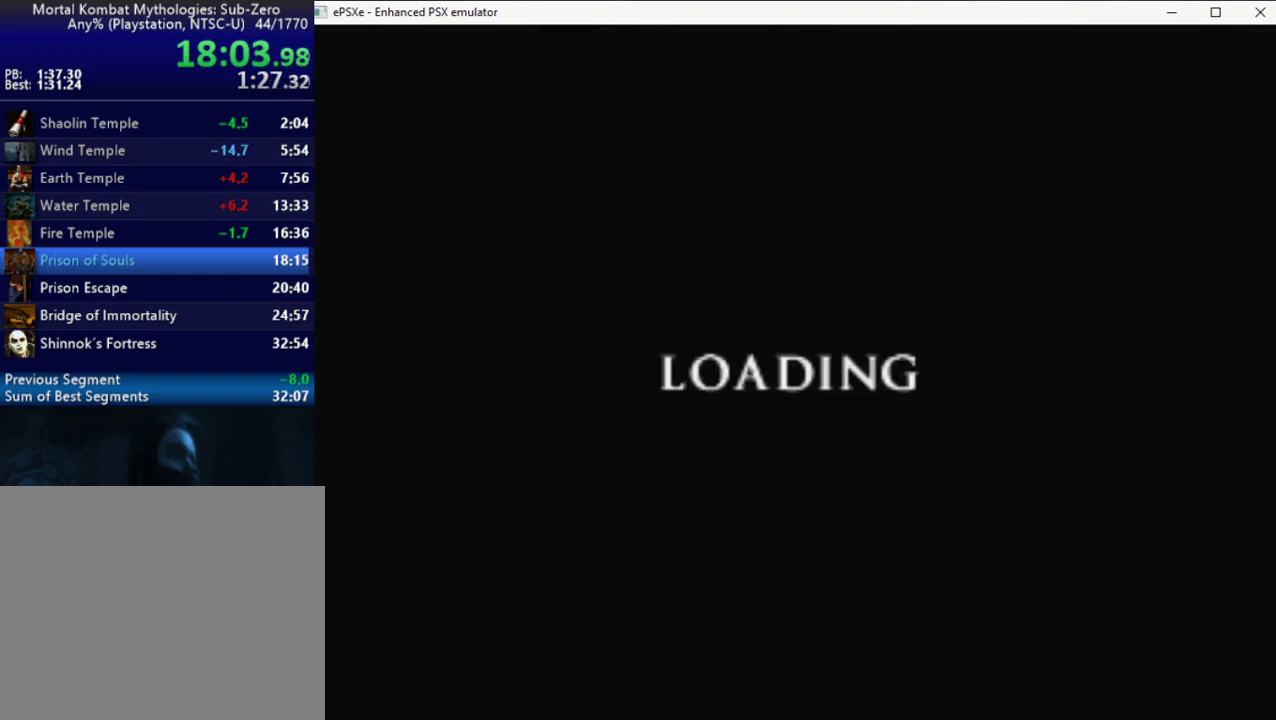
{"buttons": ["CROSS", "CIRCLE"], "events": []}
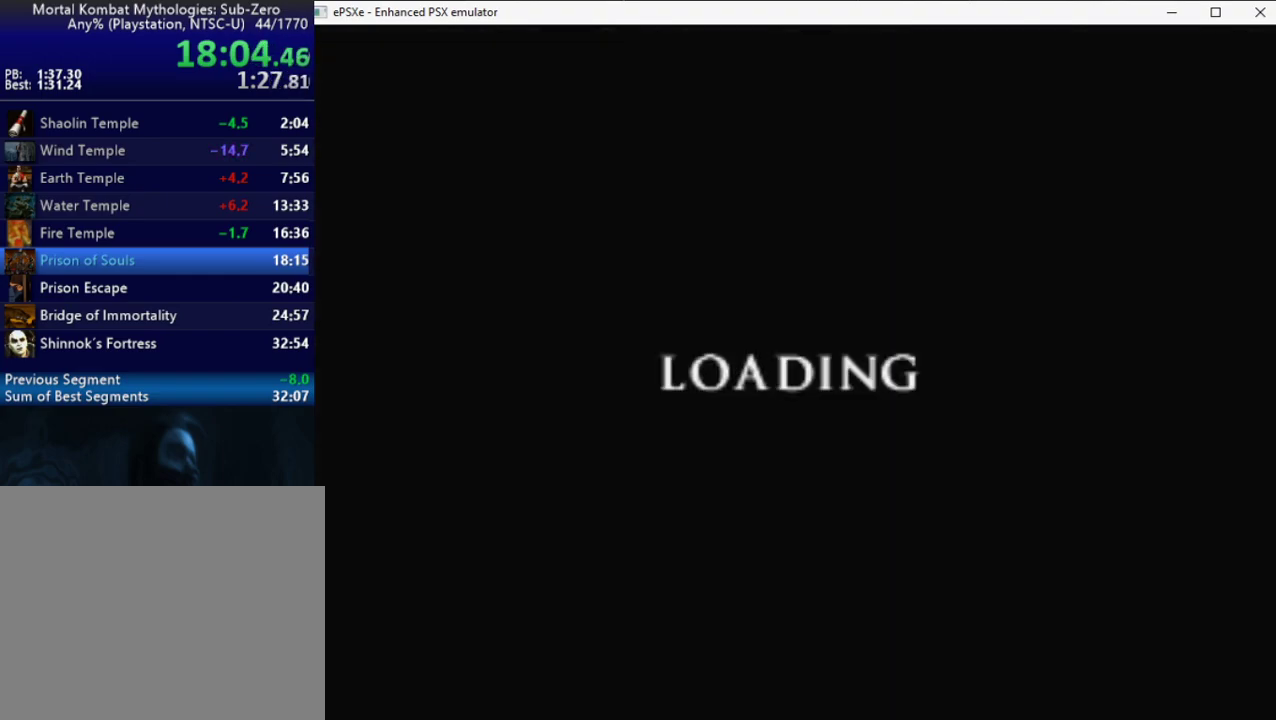
{"buttons": ["CROSS", "CIRCLE"], "events": []}
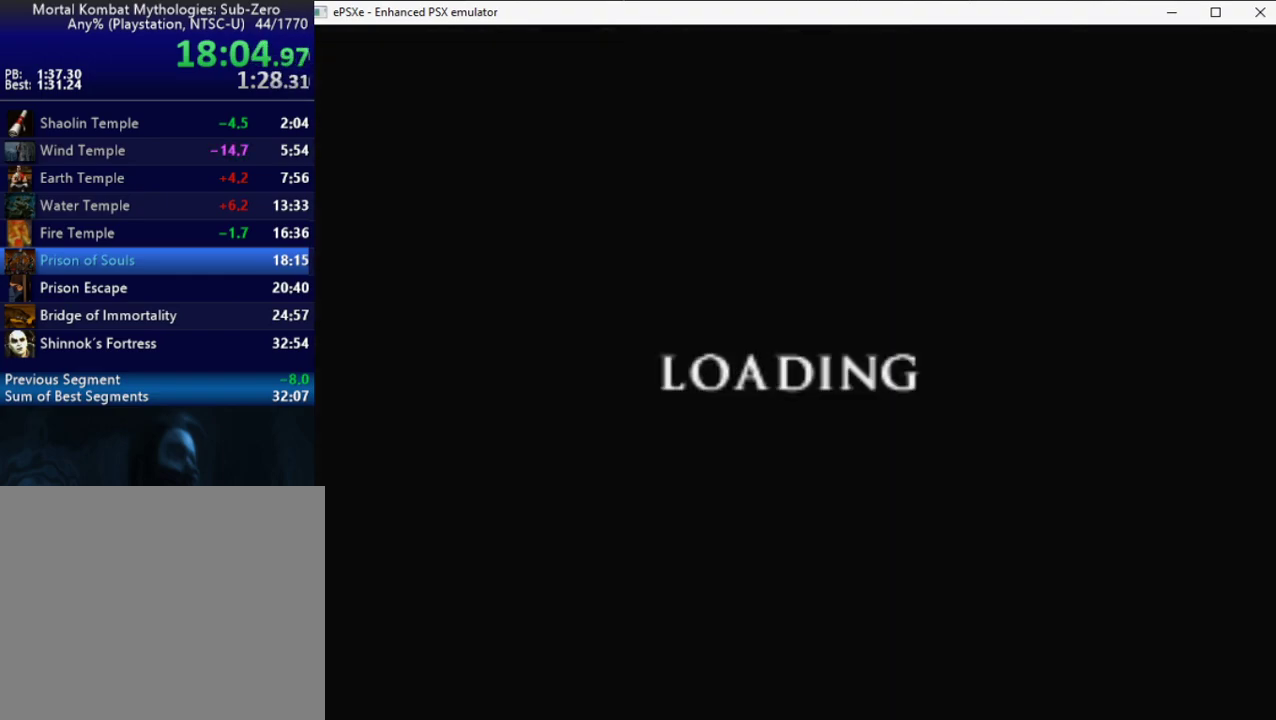
{"buttons": ["CROSS", "CIRCLE"], "events": []}
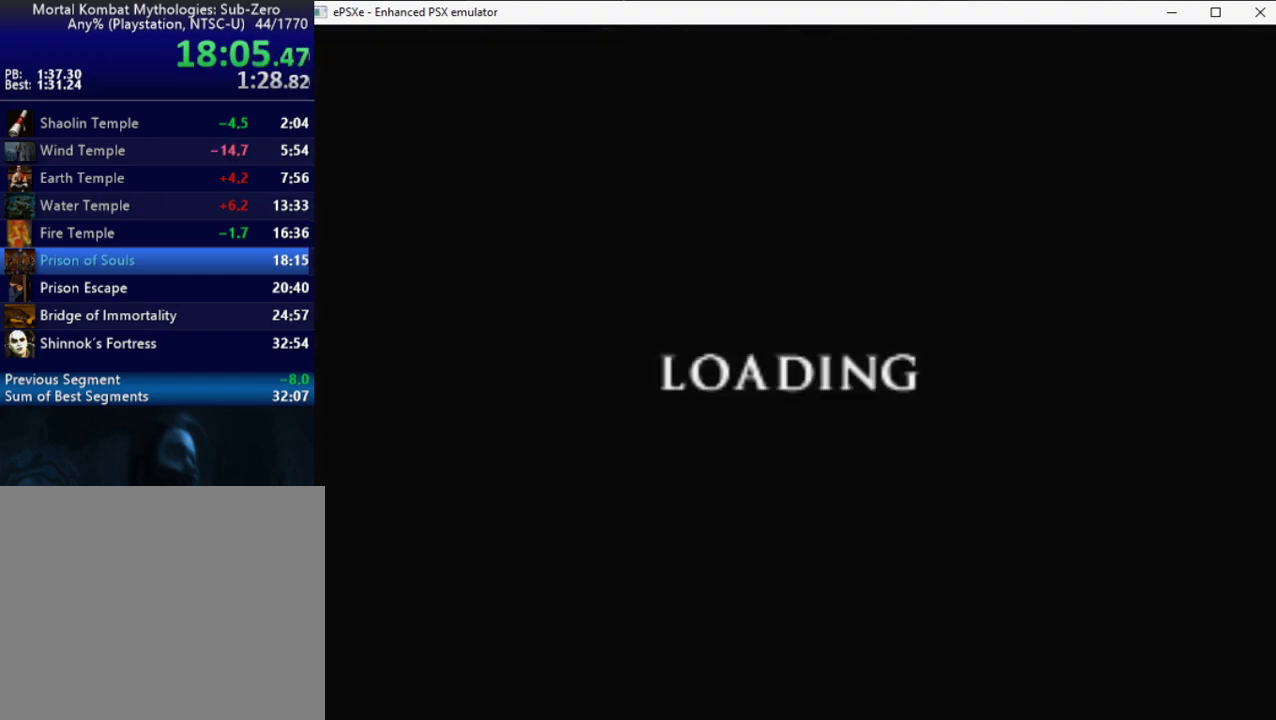
{"buttons": ["CROSS", "CIRCLE"], "events": []}